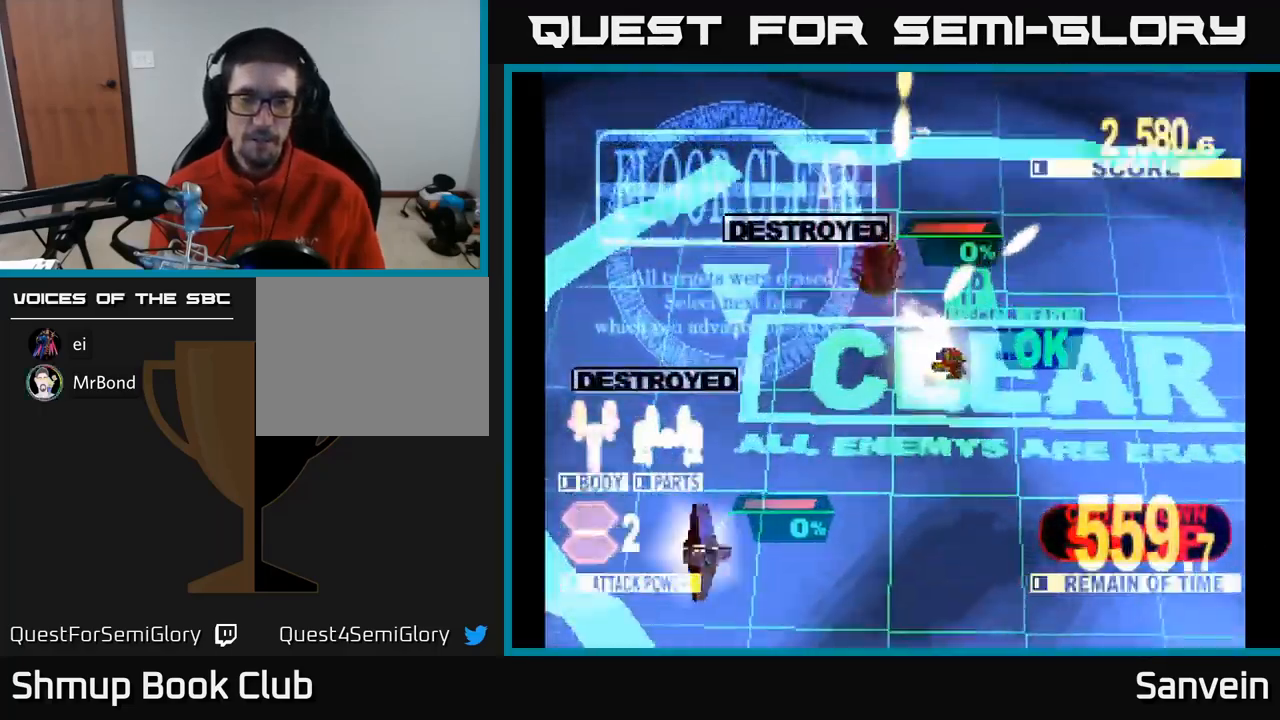
Gameplay with a controller (Xbox layout); each line is a JSON object with the inputs held at the frame after it. "events" lists button and stick changes between this image and that frame as [ms after this image, input, new state], when the widget could be followed in between.
{"buttons": ["DPAD_RIGHT"], "left_stick": "center", "right_stick": "center", "events": [[234, "A", "down"], [250, "X", "up"], [267, "DPAD_DOWN", "up"], [334, "A", "up"]]}
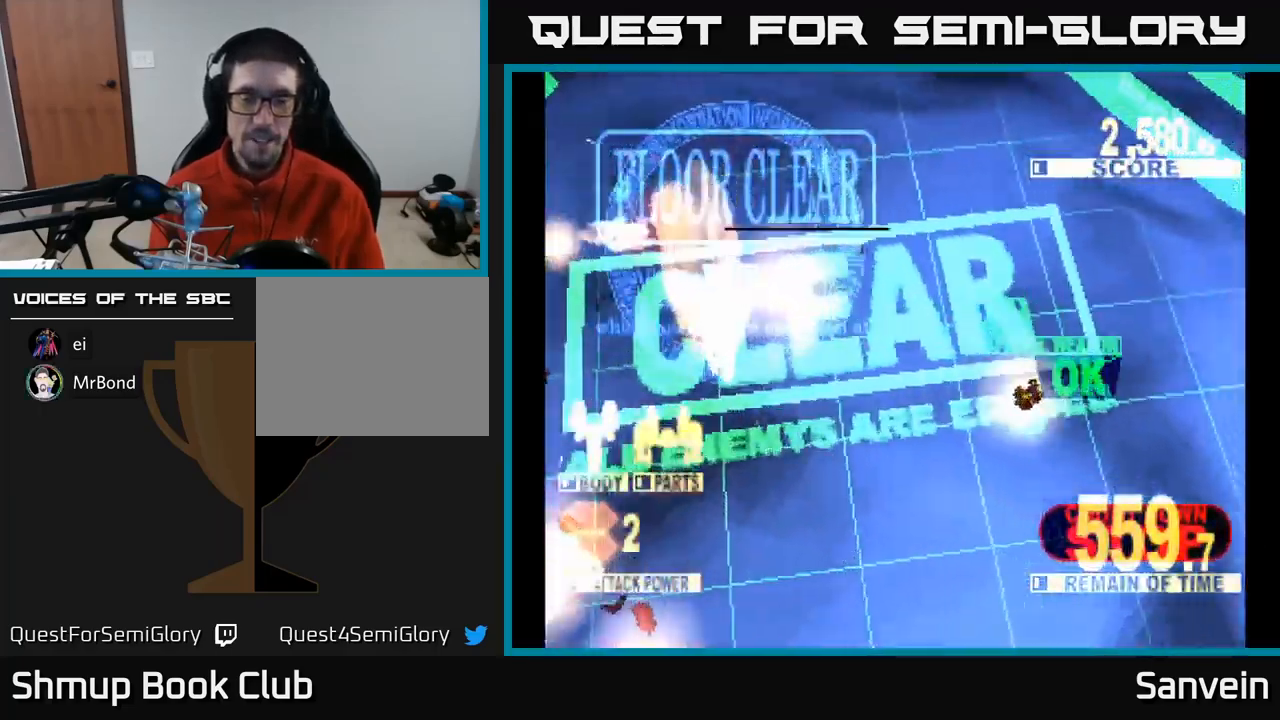
{"buttons": ["X", "DPAD_DOWN", "DPAD_RIGHT"], "left_stick": "center", "right_stick": "center", "events": [[34, "A", "down"], [34, "DPAD_DOWN", "down"], [134, "DPAD_RIGHT", "up"], [217, "DPAD_DOWN", "up"], [250, "A", "up"], [417, "X", "down"], [467, "DPAD_DOWN", "down"], [467, "DPAD_RIGHT", "down"]]}
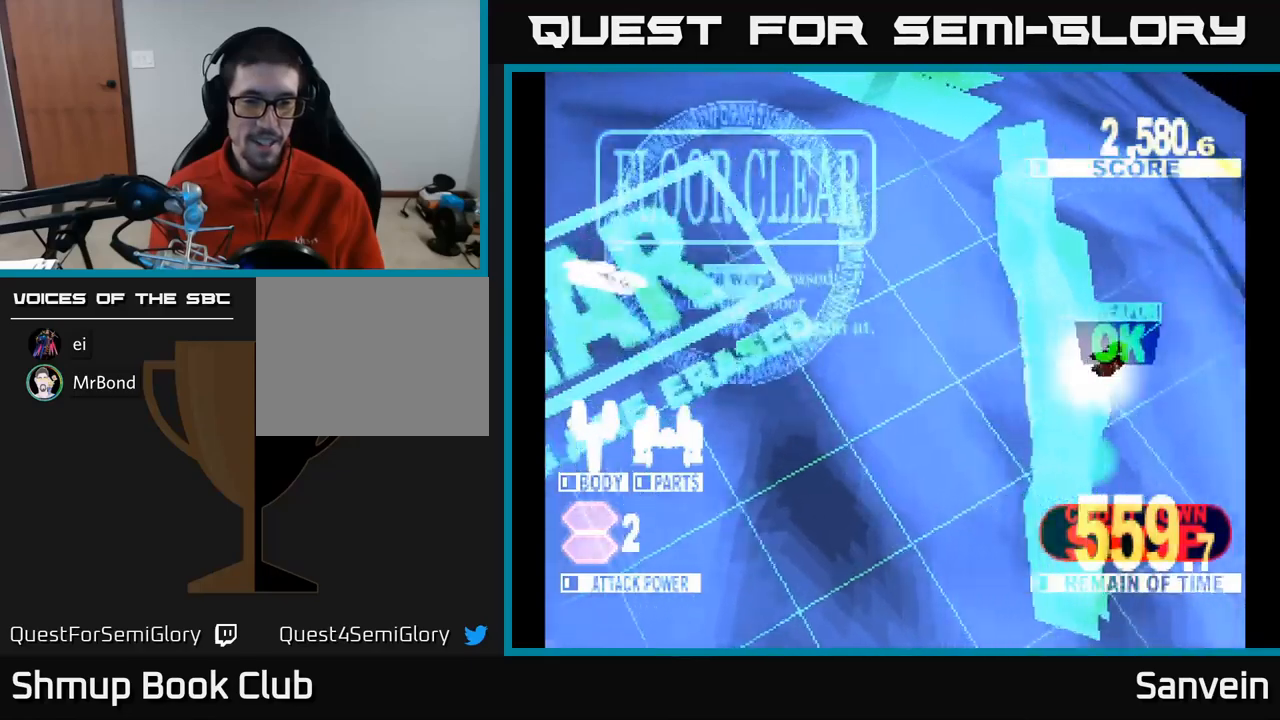
{"buttons": ["X"], "left_stick": "center", "right_stick": "center", "events": [[50, "A", "down"], [83, "X", "up"], [183, "DPAD_RIGHT", "up"], [200, "A", "up"], [200, "X", "down"], [267, "DPAD_DOWN", "up"], [333, "A", "down"], [333, "X", "up"], [467, "X", "down"], [483, "A", "up"]]}
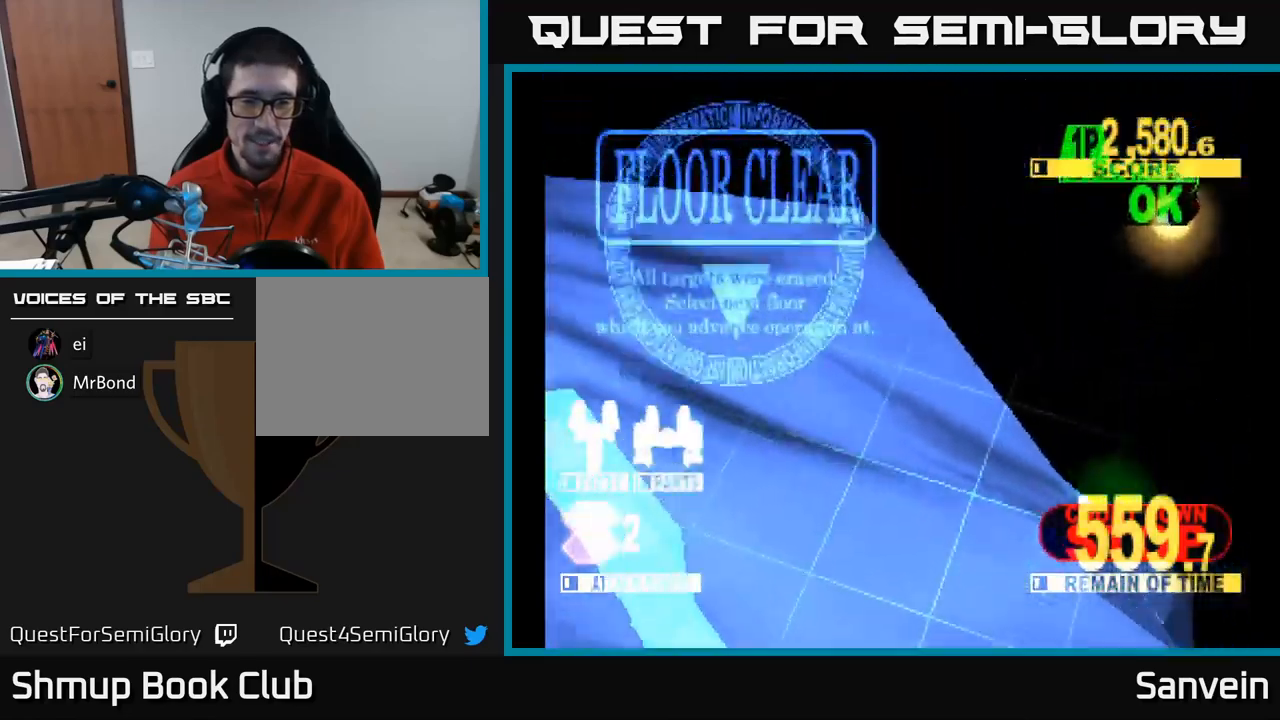
{"buttons": [], "left_stick": "center", "right_stick": "center", "events": [[117, "X", "up"], [283, "X", "down"], [400, "X", "up"]]}
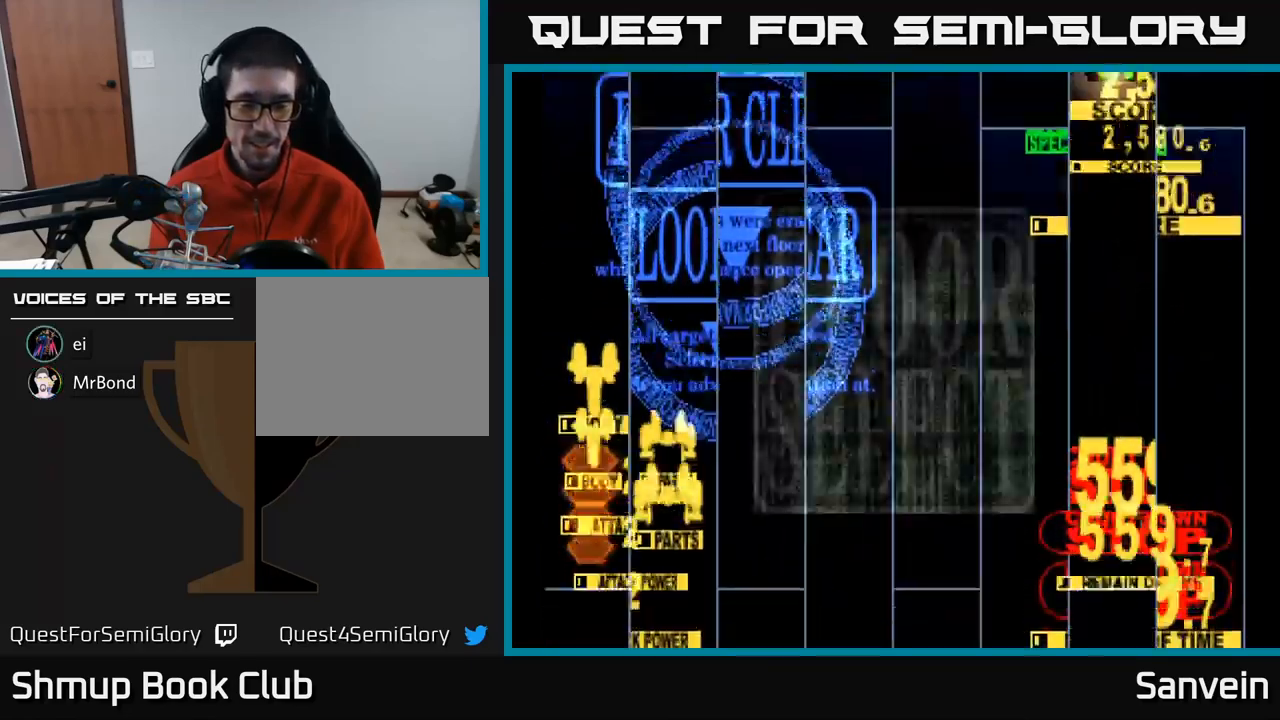
{"buttons": ["DPAD_DOWN", "DPAD_RIGHT"], "left_stick": "center", "right_stick": "center", "events": [[300, "DPAD_RIGHT", "down"], [483, "DPAD_DOWN", "down"]]}
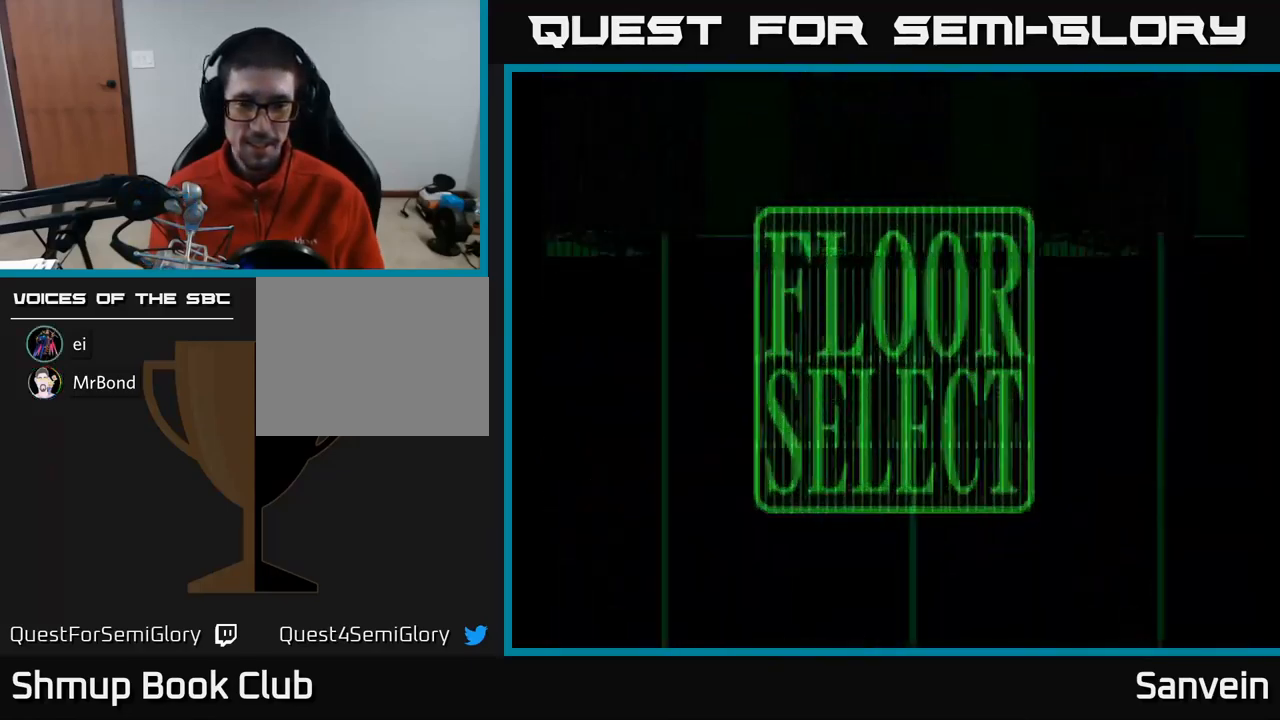
{"buttons": ["DPAD_DOWN", "DPAD_RIGHT"], "left_stick": "center", "right_stick": "center", "events": [[67, "DPAD_RIGHT", "up"], [83, "DPAD_DOWN", "up"], [300, "DPAD_RIGHT", "down"], [433, "DPAD_DOWN", "down"]]}
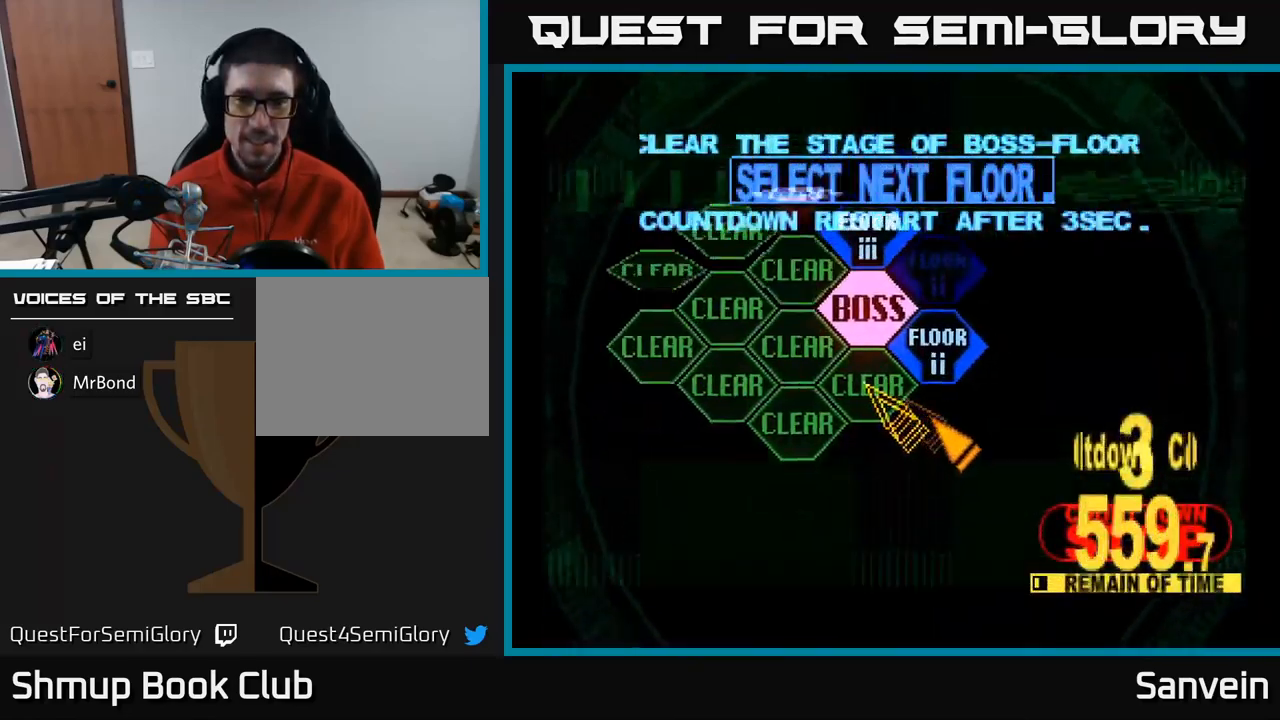
{"buttons": ["A"], "left_stick": "center", "right_stick": "center", "events": [[50, "DPAD_DOWN", "up"], [100, "DPAD_RIGHT", "up"], [100, "DPAD_UP", "down"], [200, "DPAD_LEFT", "down"], [383, "DPAD_LEFT", "up"], [400, "DPAD_UP", "up"], [450, "A", "down"]]}
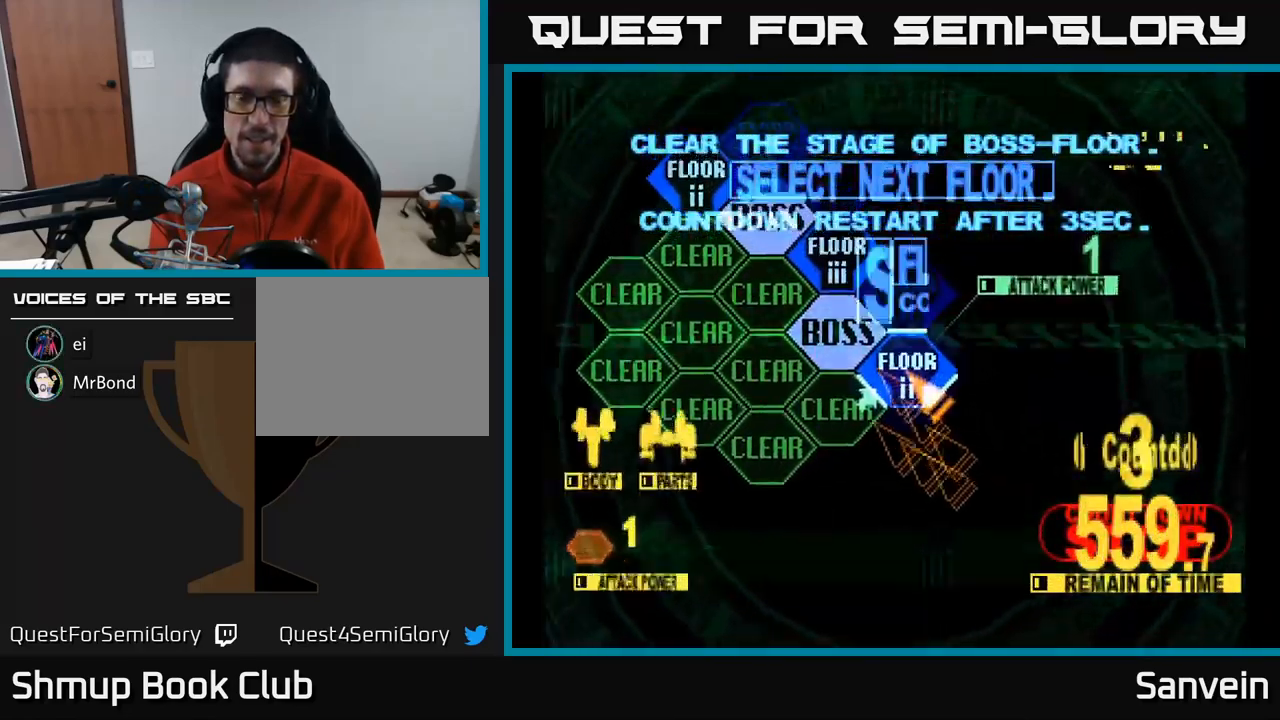
{"buttons": ["X", "DPAD_UP"], "left_stick": "center", "right_stick": "center", "events": [[67, "A", "up"], [267, "X", "down"], [300, "DPAD_UP", "down"]]}
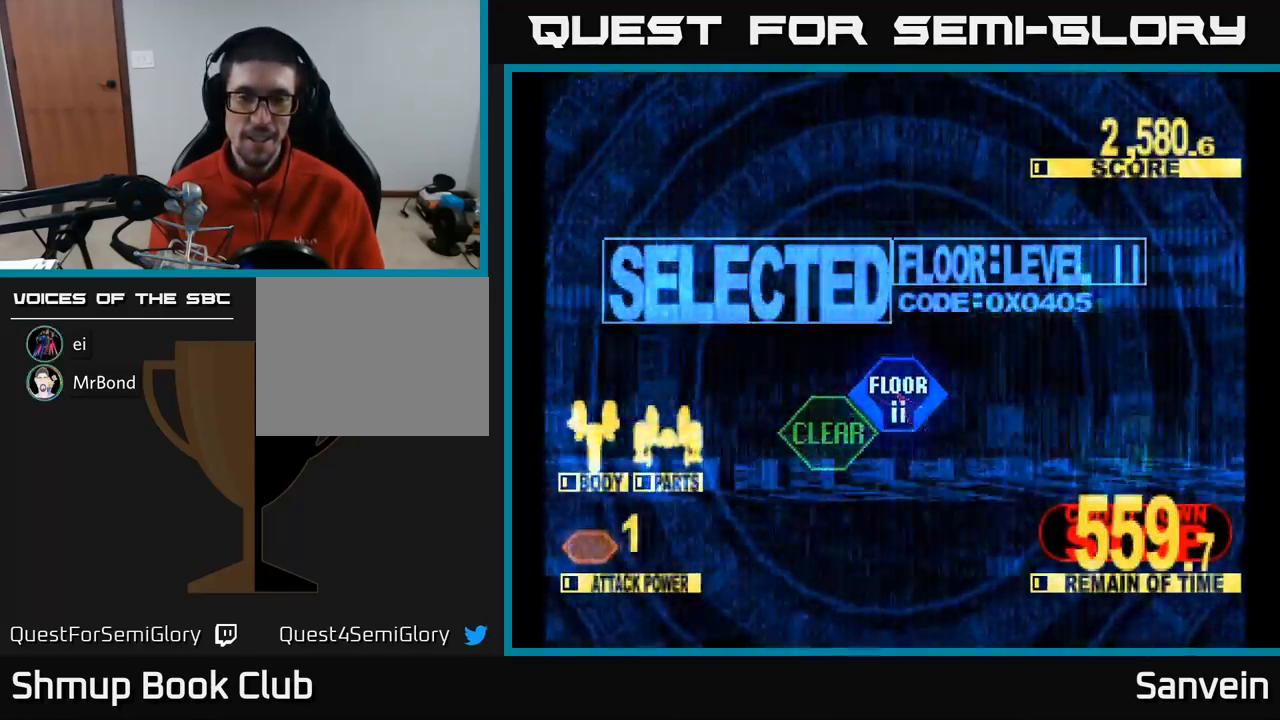
{"buttons": ["X", "DPAD_UP"], "left_stick": "center", "right_stick": "center", "events": []}
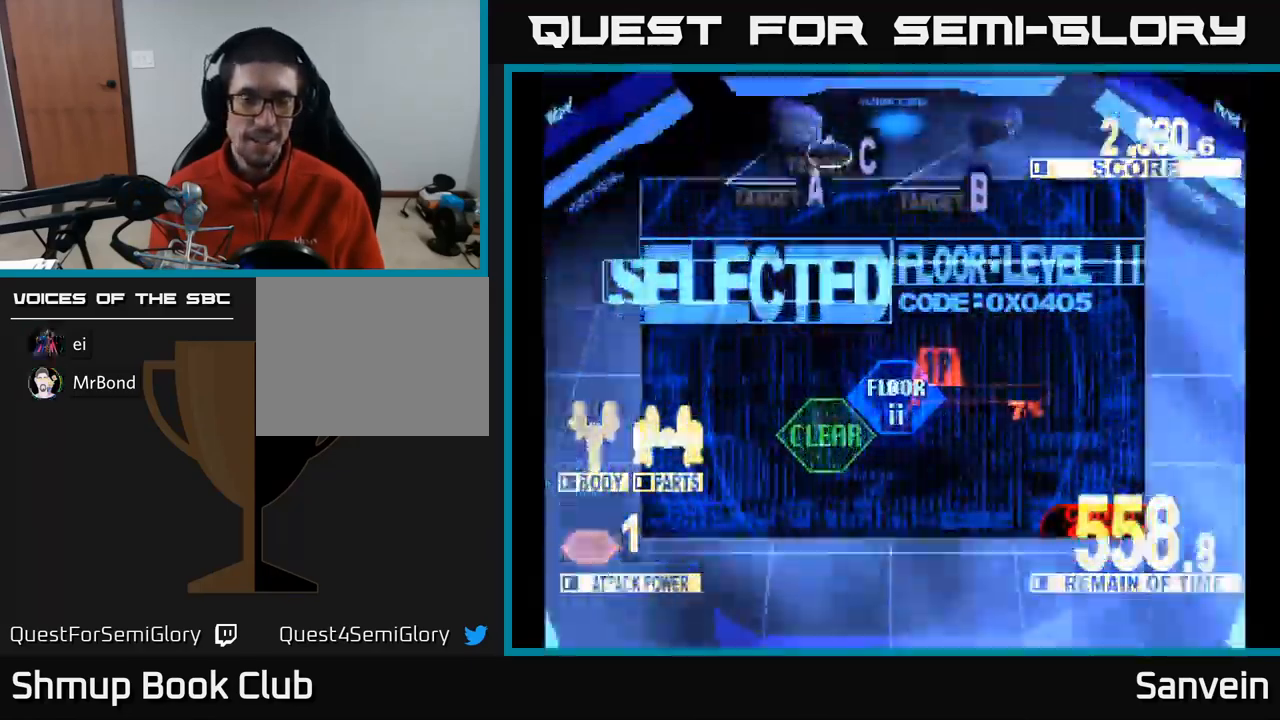
{"buttons": ["X", "DPAD_UP", "DPAD_LEFT"], "left_stick": "center", "right_stick": "center", "events": [[450, "DPAD_LEFT", "down"]]}
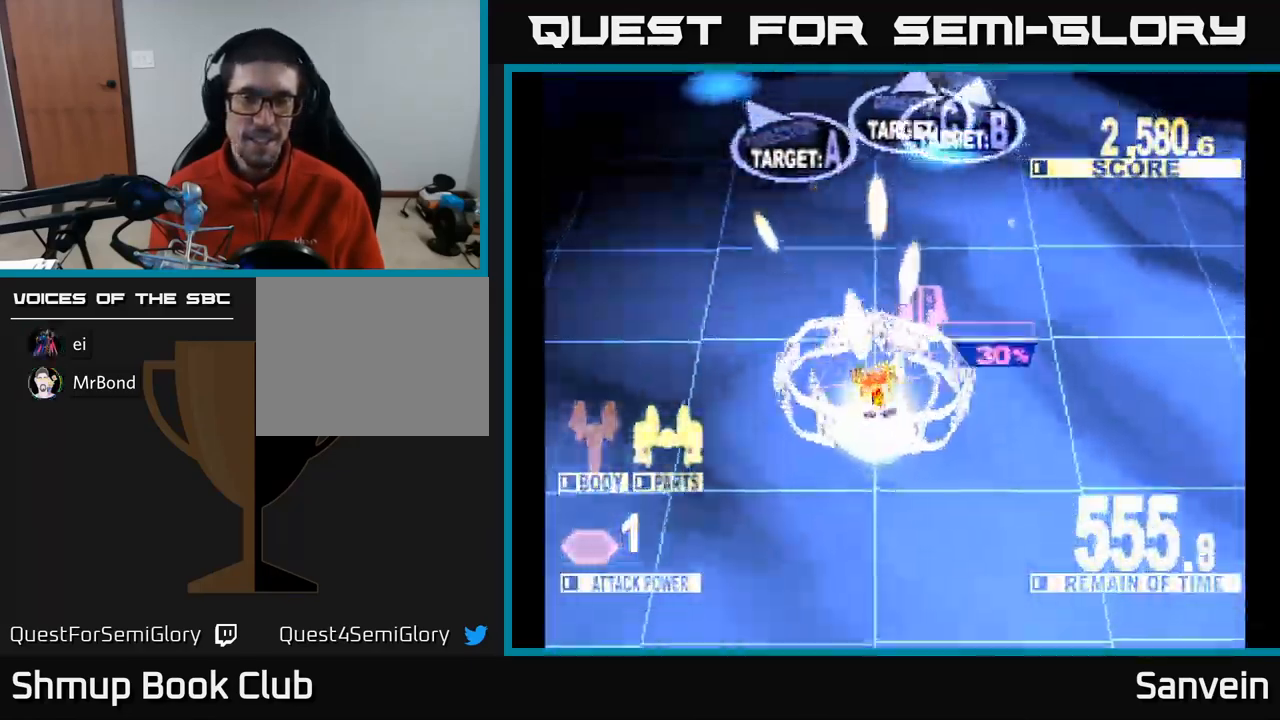
{"buttons": ["X", "DPAD_UP"], "left_stick": "center", "right_stick": "center", "events": [[183, "DPAD_LEFT", "up"]]}
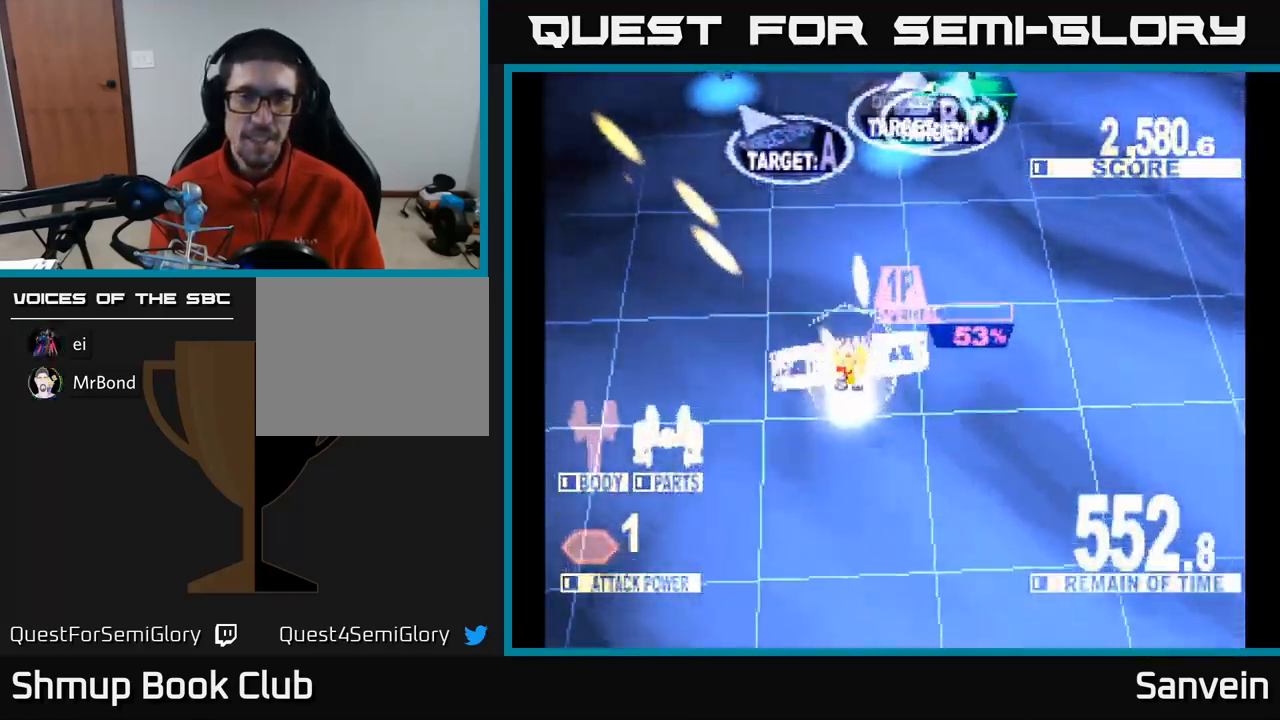
{"buttons": ["X", "DPAD_UP", "DPAD_RIGHT"], "left_stick": "center", "right_stick": "center", "events": [[383, "DPAD_RIGHT", "down"]]}
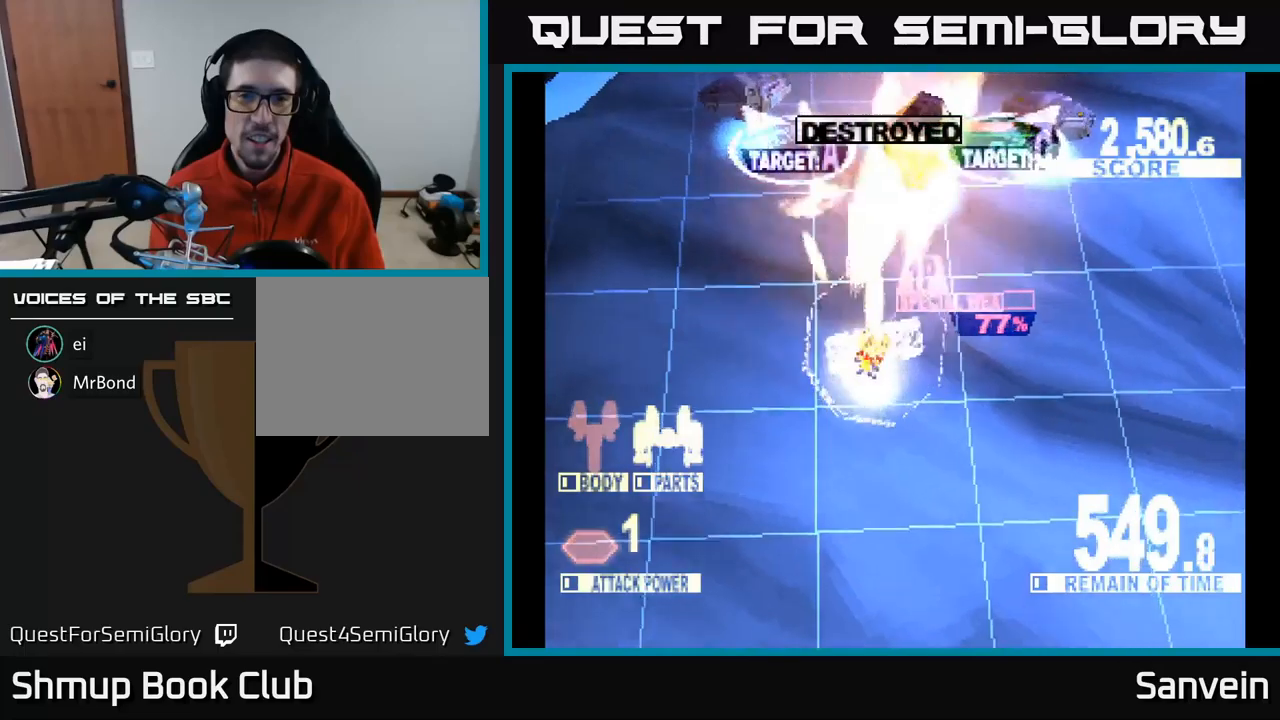
{"buttons": ["X", "DPAD_UP", "DPAD_RIGHT"], "left_stick": "center", "right_stick": "center", "events": [[150, "DPAD_RIGHT", "up"], [200, "DPAD_LEFT", "down"], [350, "DPAD_UP", "up"], [417, "DPAD_UP", "down"], [484, "DPAD_LEFT", "up"], [500, "DPAD_RIGHT", "down"]]}
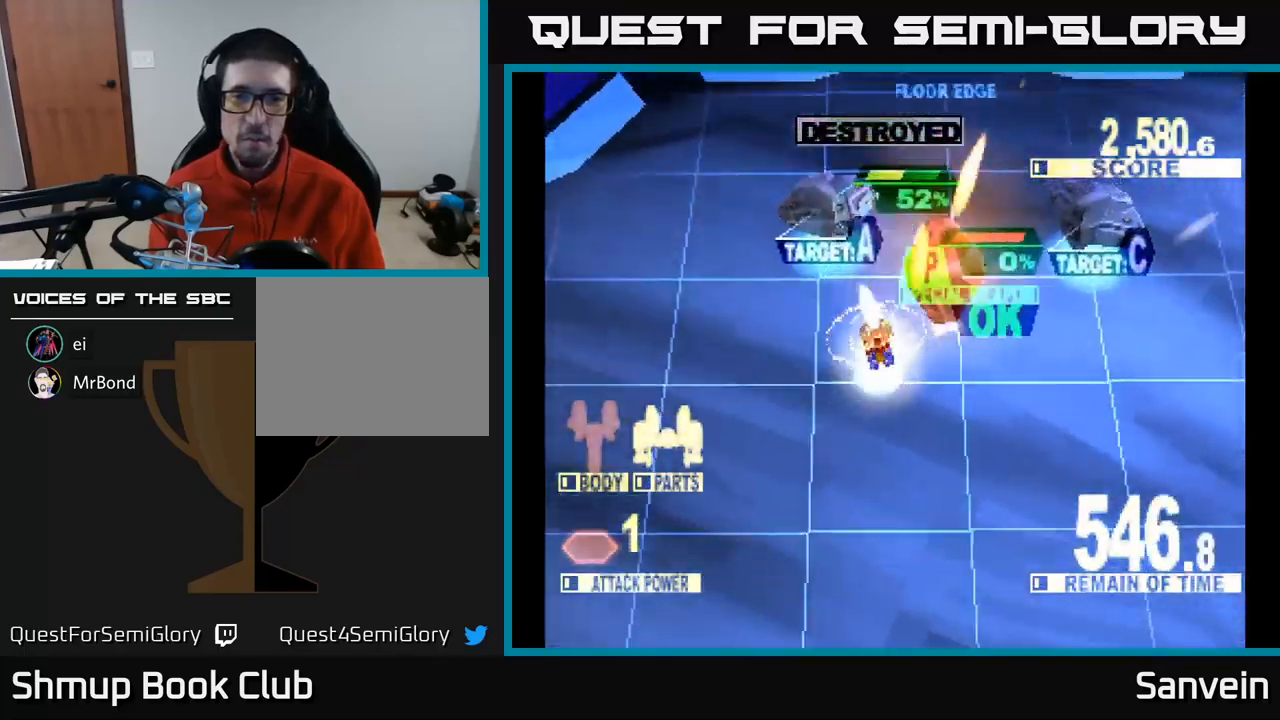
{"buttons": ["X", "DPAD_UP", "DPAD_RIGHT"], "left_stick": "center", "right_stick": "center", "events": [[50, "A", "down"], [84, "X", "up"], [167, "X", "down"], [200, "A", "up"], [267, "X", "up"], [284, "A", "down"], [317, "X", "down"], [350, "A", "up"]]}
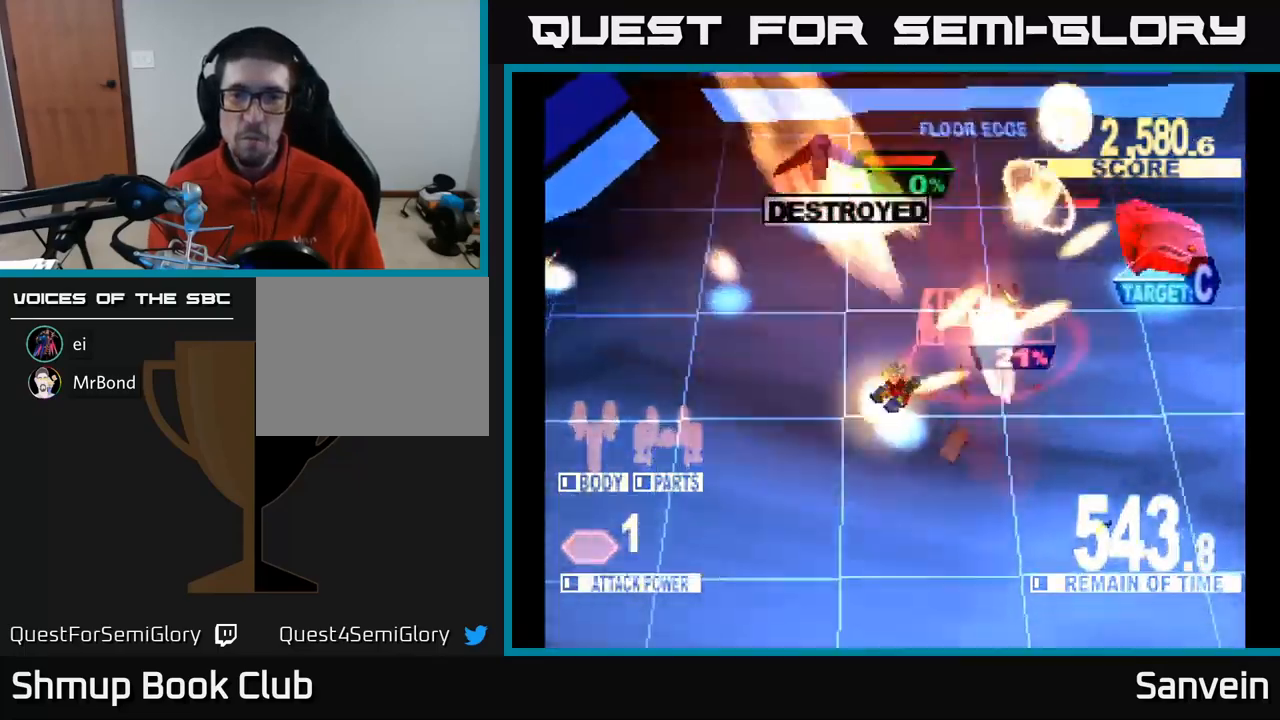
{"buttons": ["X", "DPAD_LEFT"], "left_stick": "center", "right_stick": "center", "events": [[400, "DPAD_RIGHT", "up"], [434, "DPAD_LEFT", "down"], [500, "DPAD_UP", "up"]]}
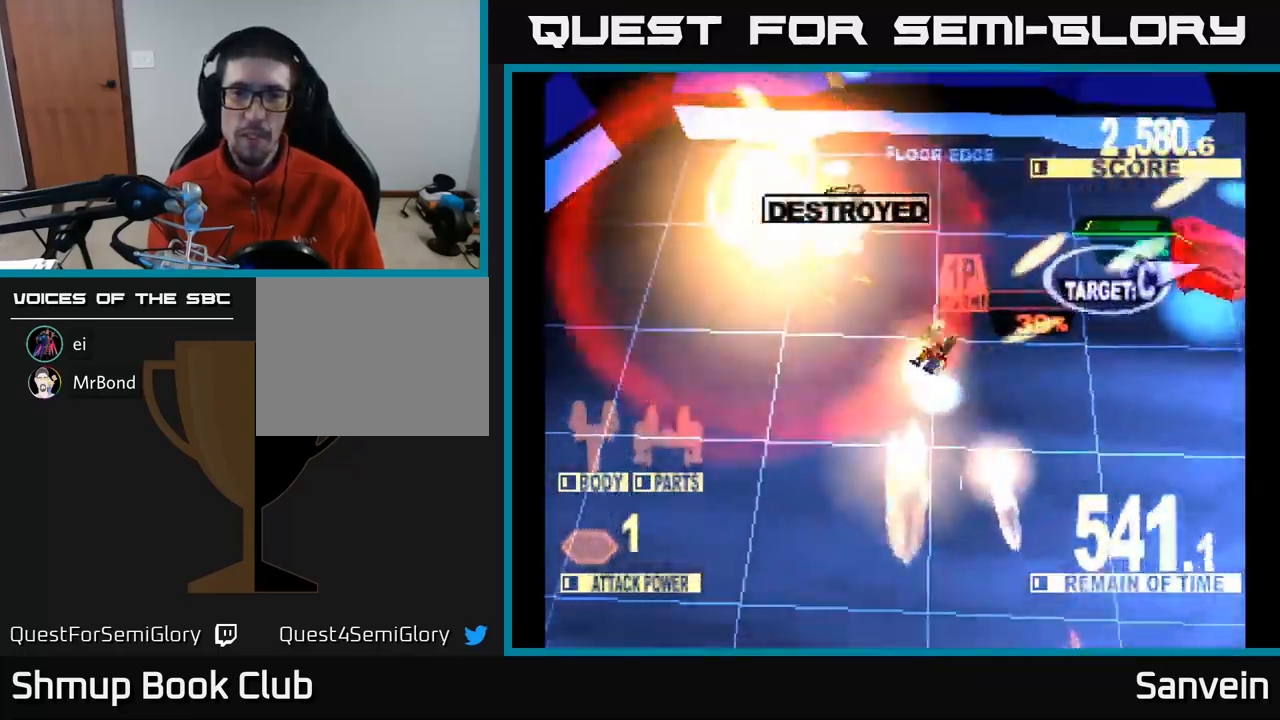
{"buttons": ["DPAD_DOWN", "DPAD_RIGHT"], "left_stick": "center", "right_stick": "center", "events": [[100, "X", "up"], [167, "DPAD_LEFT", "up"], [184, "DPAD_RIGHT", "down"], [184, "X", "down"], [284, "X", "up"], [334, "DPAD_DOWN", "down"]]}
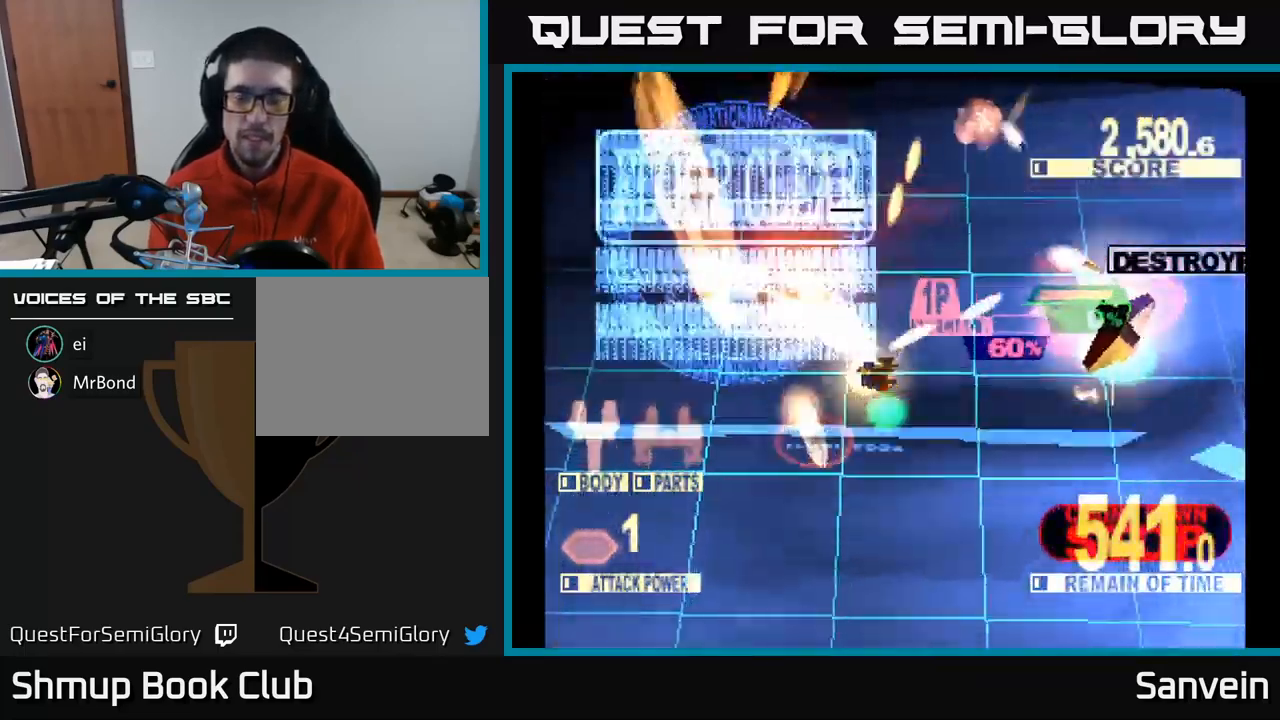
{"buttons": ["A", "X", "DPAD_DOWN", "DPAD_RIGHT"], "left_stick": "center", "right_stick": "center", "events": [[17, "X", "down"], [117, "A", "down"], [150, "X", "up"], [250, "X", "down"], [284, "A", "up"], [467, "A", "down"]]}
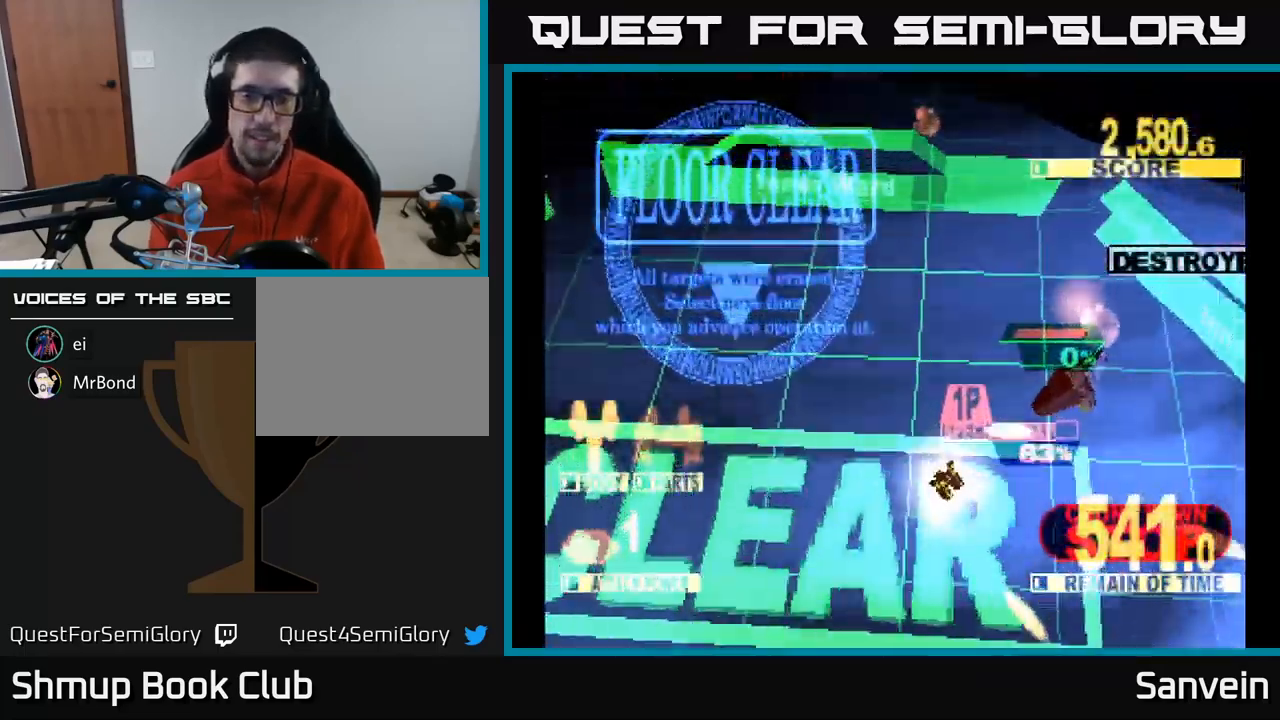
{"buttons": ["A", "DPAD_LEFT"], "left_stick": "center", "right_stick": "center", "events": [[17, "DPAD_RIGHT", "up"], [84, "A", "up"], [300, "DPAD_LEFT", "down"], [384, "A", "down"], [384, "DPAD_DOWN", "up"], [417, "X", "up"]]}
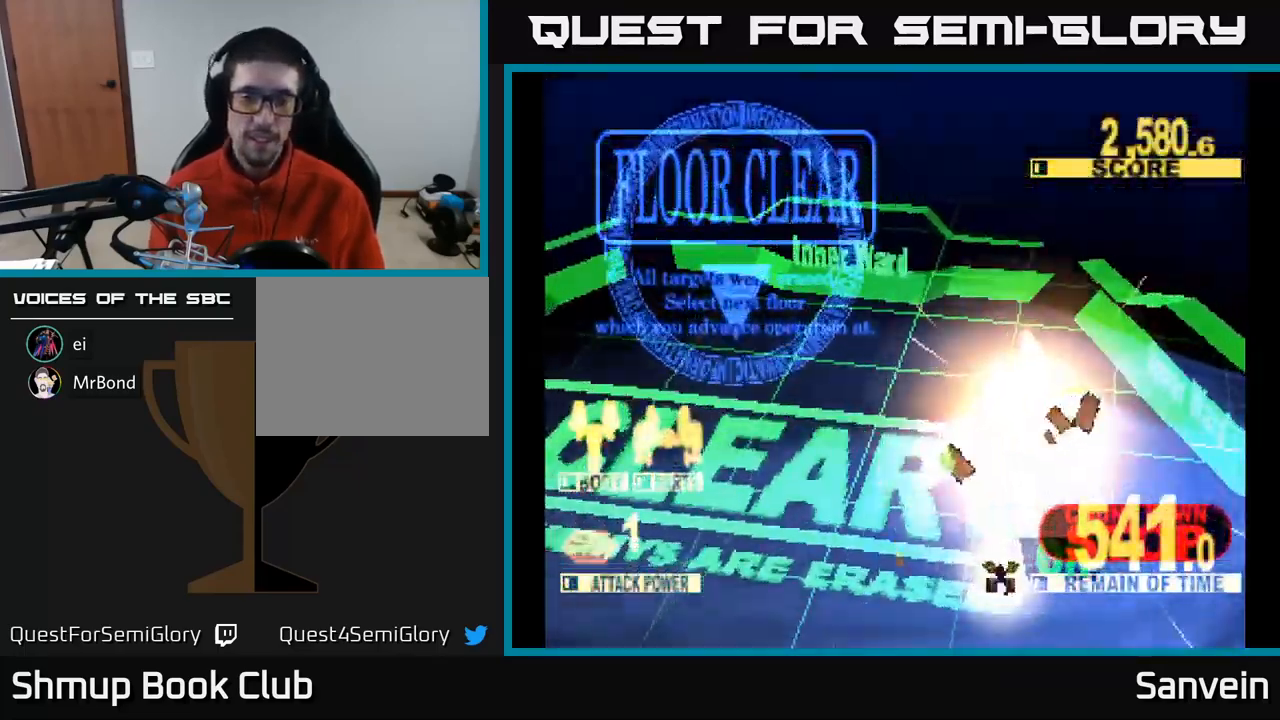
{"buttons": ["X", "DPAD_UP"], "left_stick": "center", "right_stick": "center", "events": [[34, "X", "down"], [50, "A", "up"], [300, "DPAD_UP", "down"], [417, "DPAD_LEFT", "up"]]}
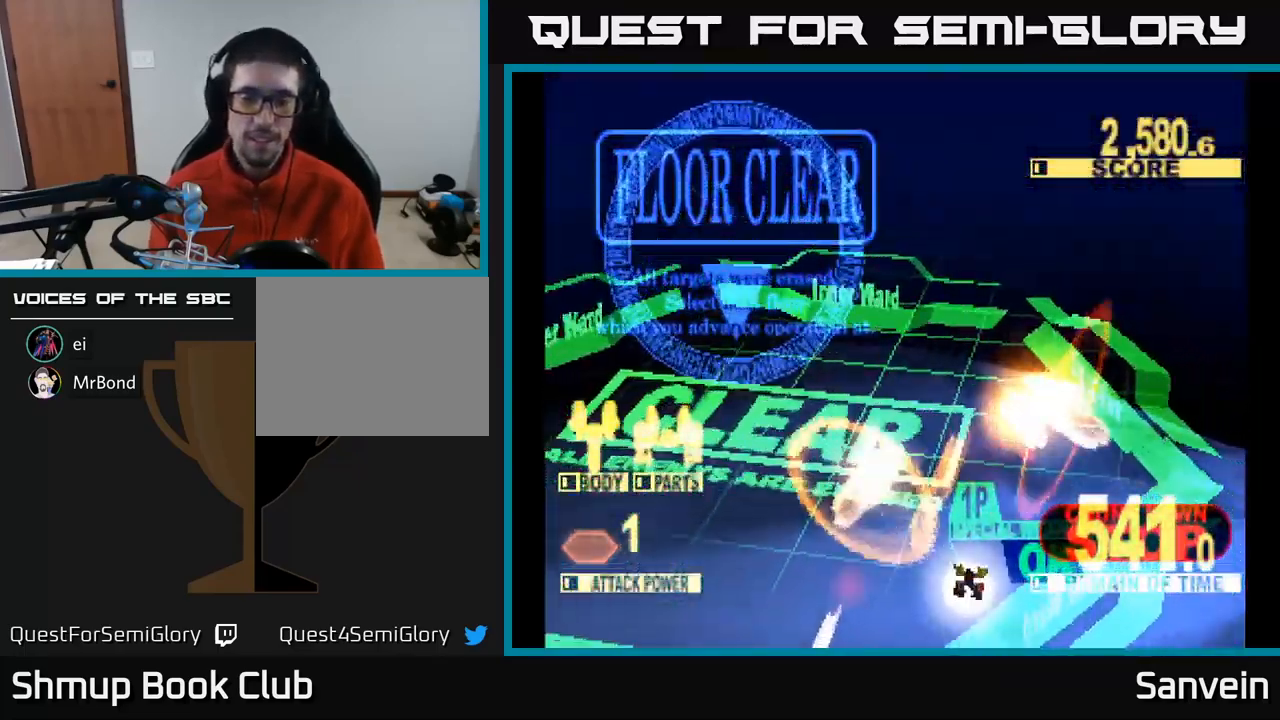
{"buttons": [], "left_stick": "center", "right_stick": "center", "events": [[67, "A", "down"], [100, "X", "up"], [150, "DPAD_LEFT", "down"], [234, "A", "up"], [250, "X", "down"], [334, "DPAD_LEFT", "up"], [417, "X", "up"], [484, "DPAD_UP", "up"]]}
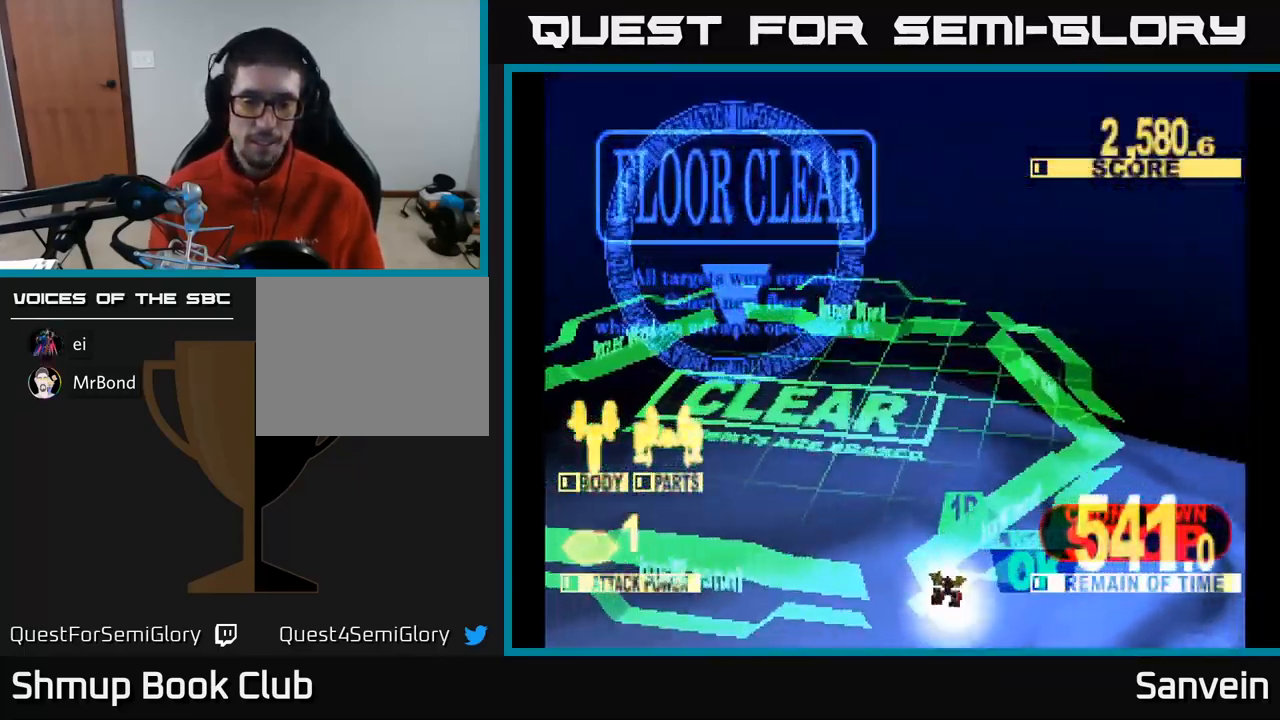
{"buttons": ["DPAD_UP"], "left_stick": "center", "right_stick": "center", "events": [[17, "A", "down"], [217, "A", "up"], [400, "DPAD_UP", "down"]]}
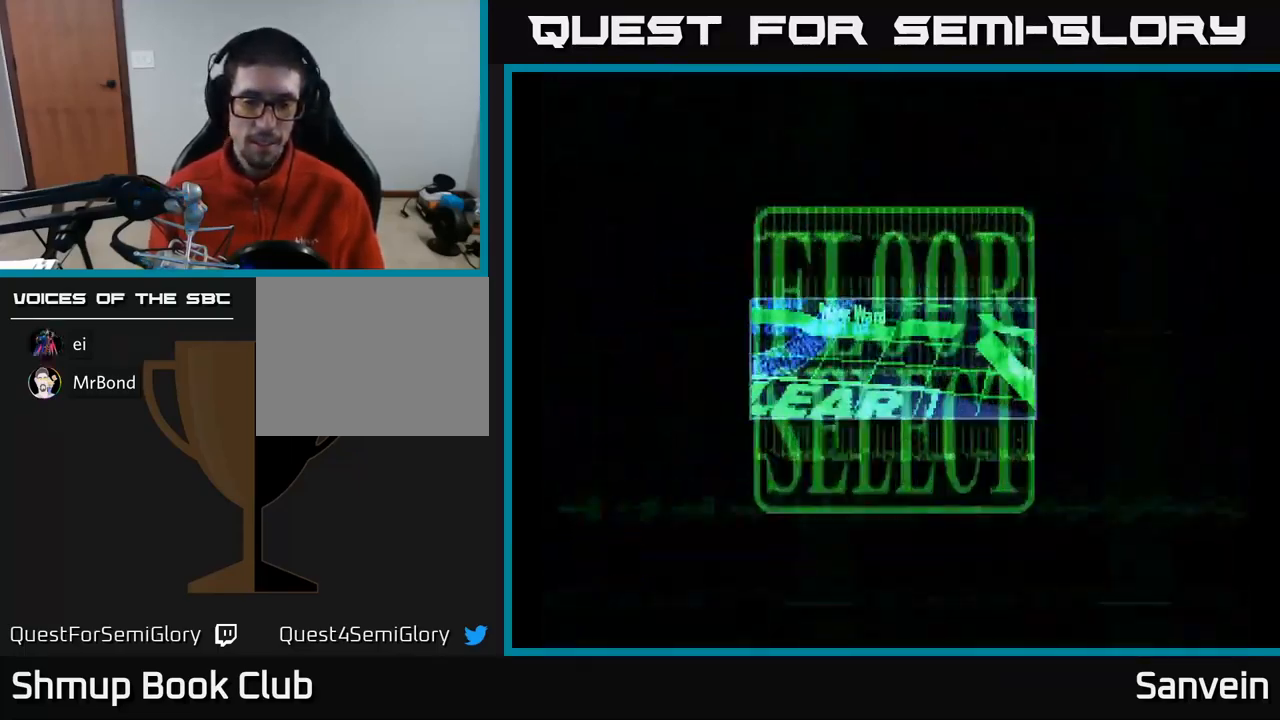
{"buttons": [], "left_stick": "center", "right_stick": "center", "events": [[117, "DPAD_UP", "up"]]}
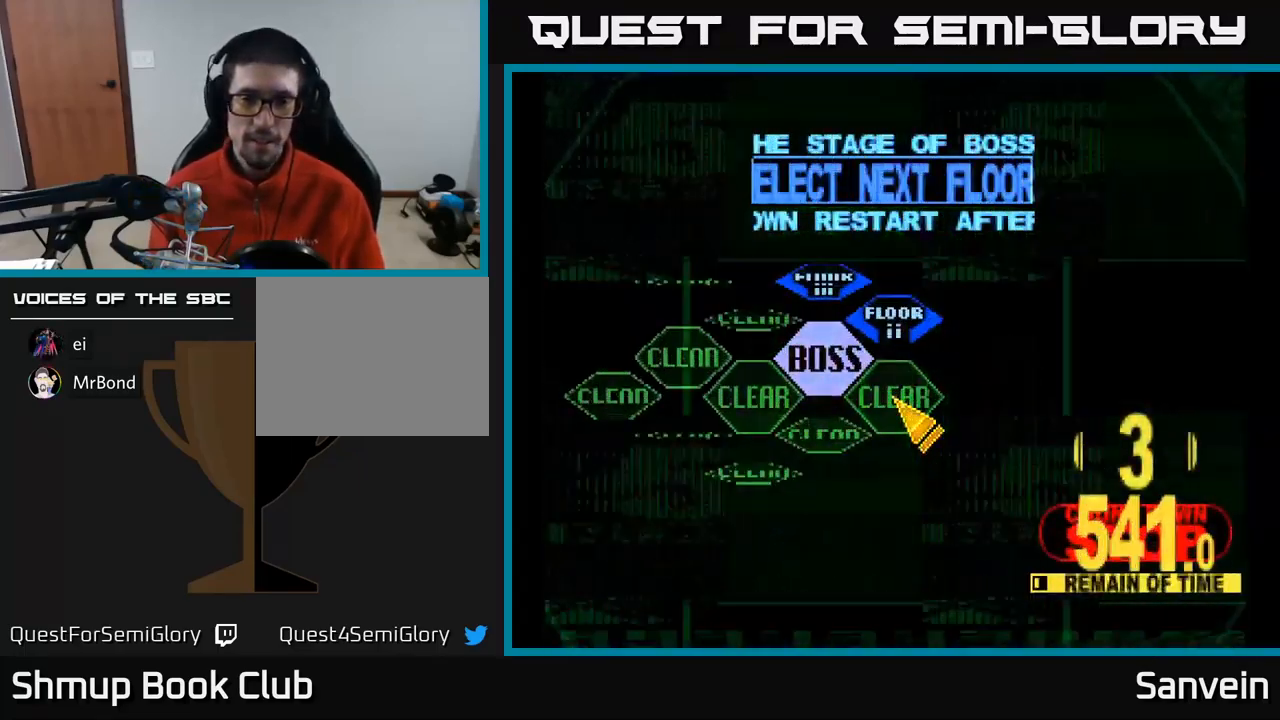
{"buttons": ["A"], "left_stick": "center", "right_stick": "center", "events": [[150, "DPAD_RIGHT", "down"], [216, "DPAD_RIGHT", "up"], [216, "DPAD_UP", "down"], [300, "DPAD_LEFT", "down"], [400, "DPAD_LEFT", "up"], [500, "A", "down"], [500, "DPAD_UP", "up"]]}
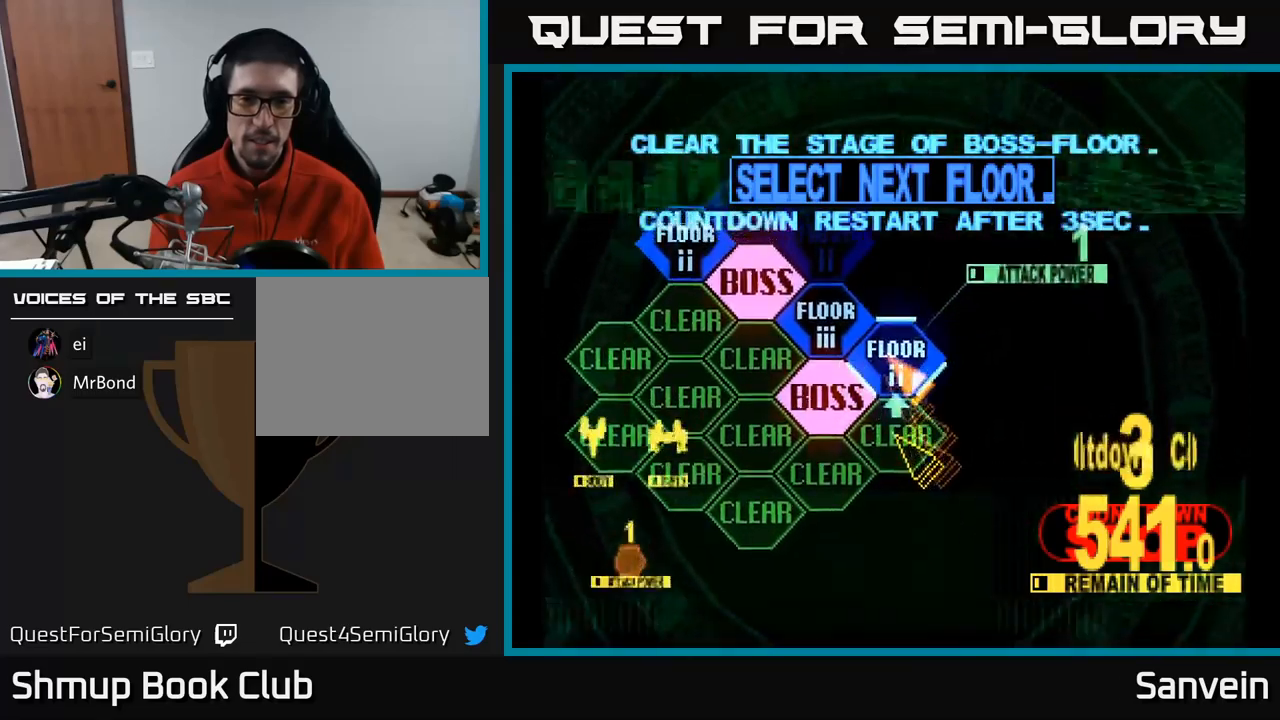
{"buttons": ["X", "DPAD_UP"], "left_stick": "center", "right_stick": "center", "events": [[84, "A", "up"], [217, "DPAD_UP", "down"], [234, "X", "down"]]}
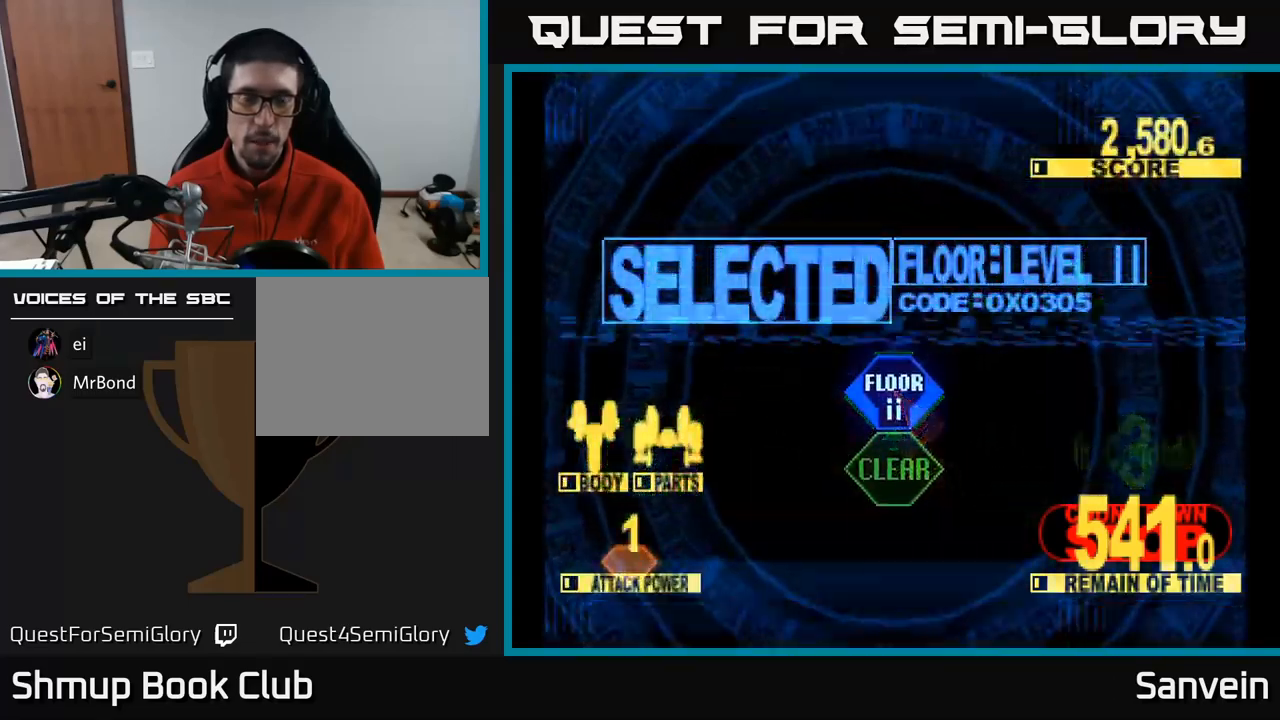
{"buttons": ["X", "DPAD_UP"], "left_stick": "center", "right_stick": "center", "events": []}
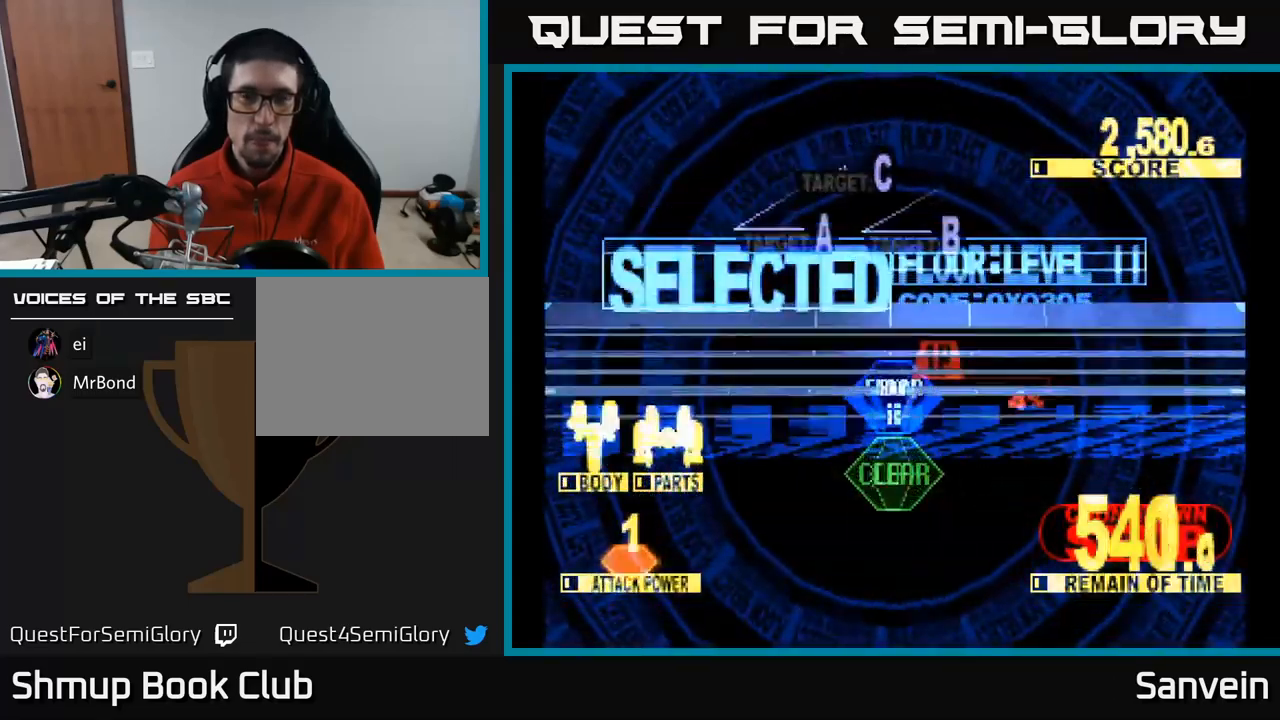
{"buttons": ["X", "DPAD_UP"], "left_stick": "center", "right_stick": "center", "events": []}
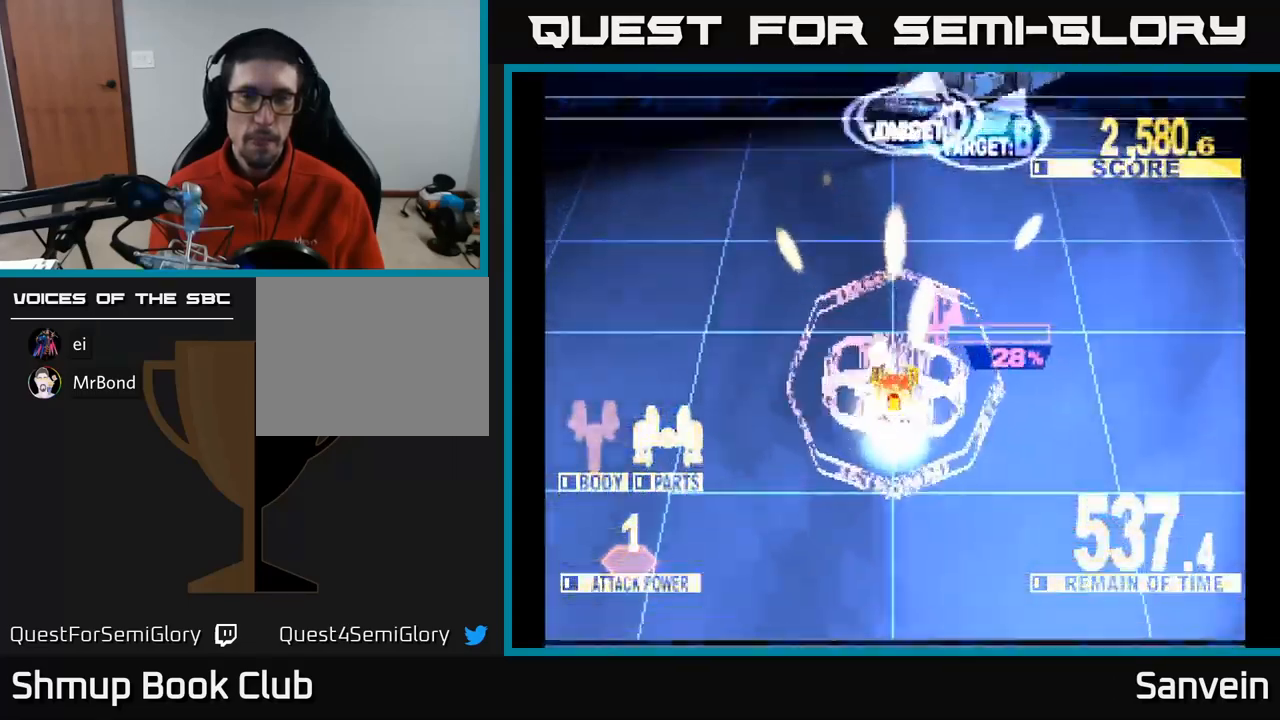
{"buttons": ["X", "DPAD_UP", "DPAD_RIGHT"], "left_stick": "center", "right_stick": "center", "events": [[84, "DPAD_RIGHT", "down"]]}
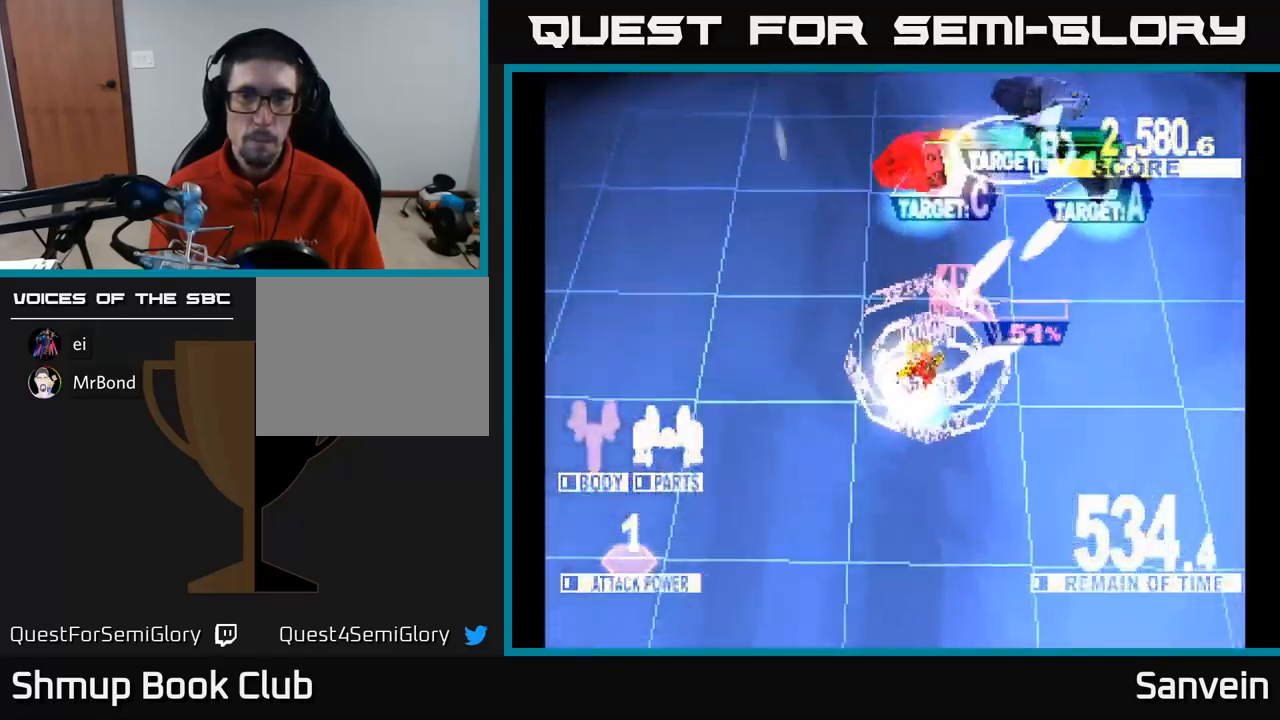
{"buttons": ["X", "DPAD_DOWN", "DPAD_LEFT"], "left_stick": "center", "right_stick": "center", "events": [[67, "DPAD_RIGHT", "up"], [134, "DPAD_LEFT", "down"], [284, "DPAD_UP", "up"], [484, "DPAD_DOWN", "down"]]}
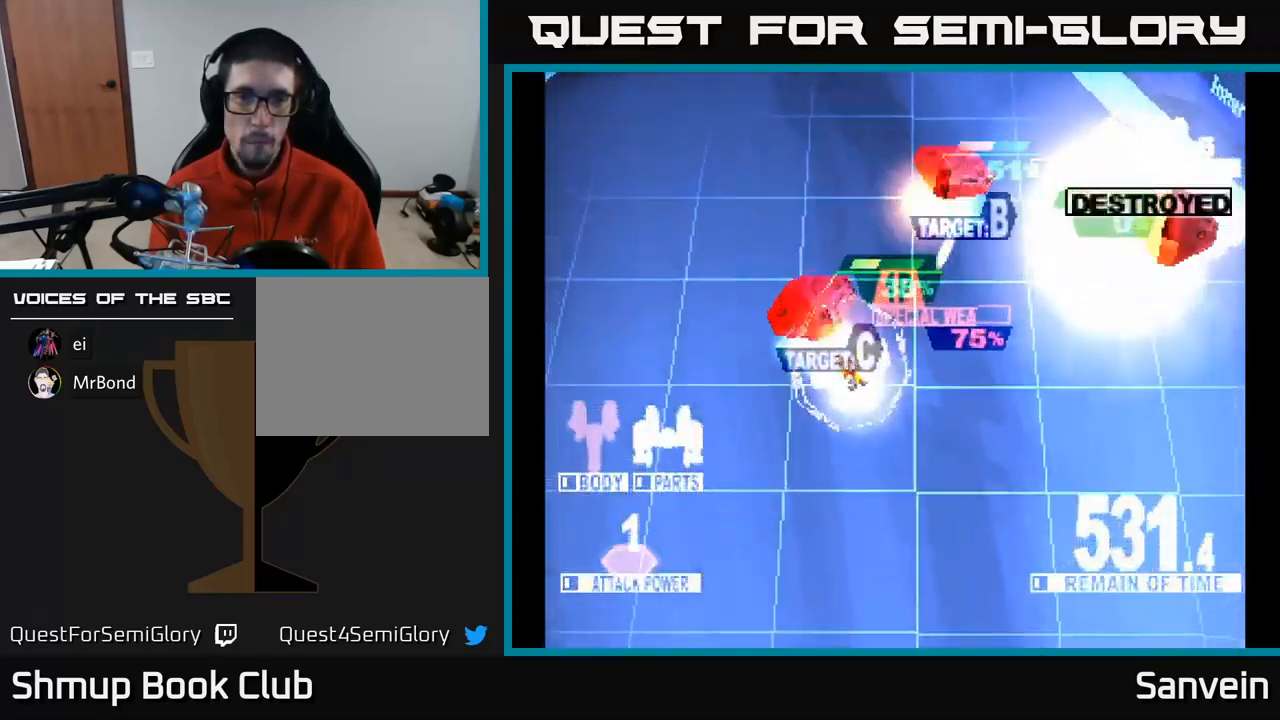
{"buttons": ["X", "DPAD_UP", "DPAD_RIGHT"], "left_stick": "center", "right_stick": "center", "events": [[17, "DPAD_DOWN", "up"], [17, "DPAD_LEFT", "up"], [34, "DPAD_UP", "down"], [67, "X", "up"], [117, "DPAD_RIGHT", "down"], [134, "X", "down"]]}
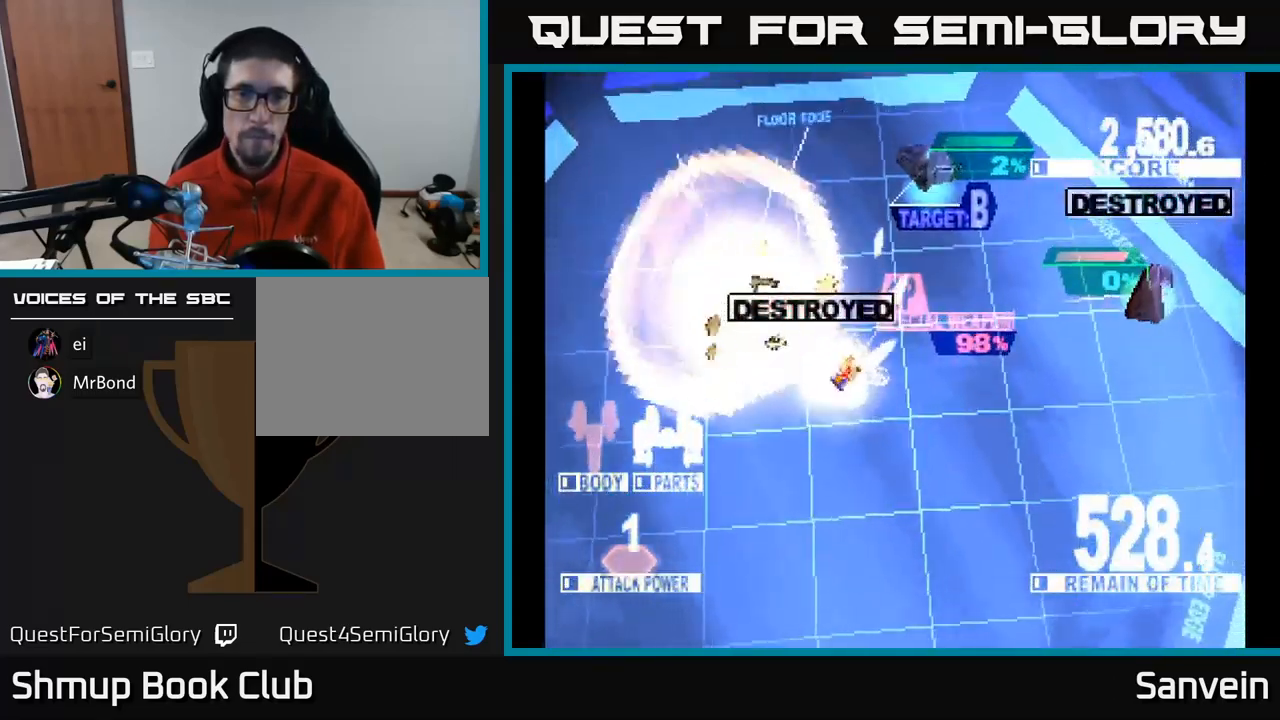
{"buttons": ["X"], "left_stick": "center", "right_stick": "center", "events": [[34, "DPAD_RIGHT", "up"], [217, "DPAD_RIGHT", "down"], [334, "X", "up"], [384, "DPAD_RIGHT", "up"], [400, "X", "down"], [500, "DPAD_UP", "up"]]}